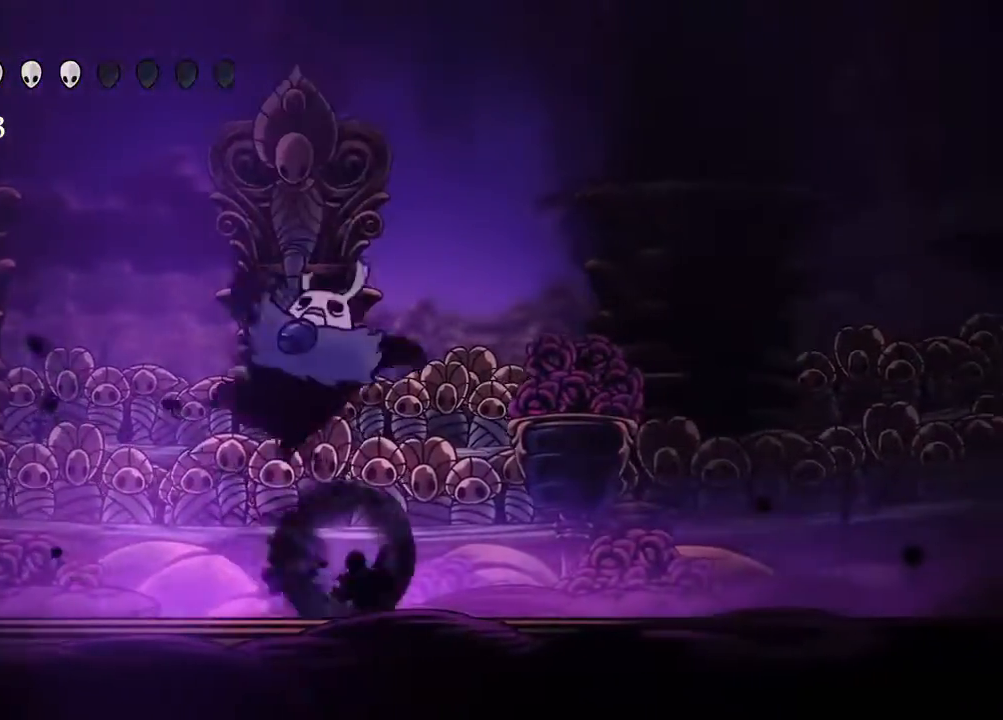
Gameplay with a controller (Xbox layout); each line is a JSON object with the inputs held at the frame after it (dt_ms = milliseconds from this image to that frame). "events" lists button and stick changes between this image and that frame as [ms after this image, input, new state], when the widget could be followed in between. Not read: R3.
{"dt_ms": 500, "buttons": ["A"], "left_stick": "center", "right_stick": "center", "events": [[150, "R2", "up"], [333, "A", "down"], [400, "DPAD_RIGHT", "up"]]}
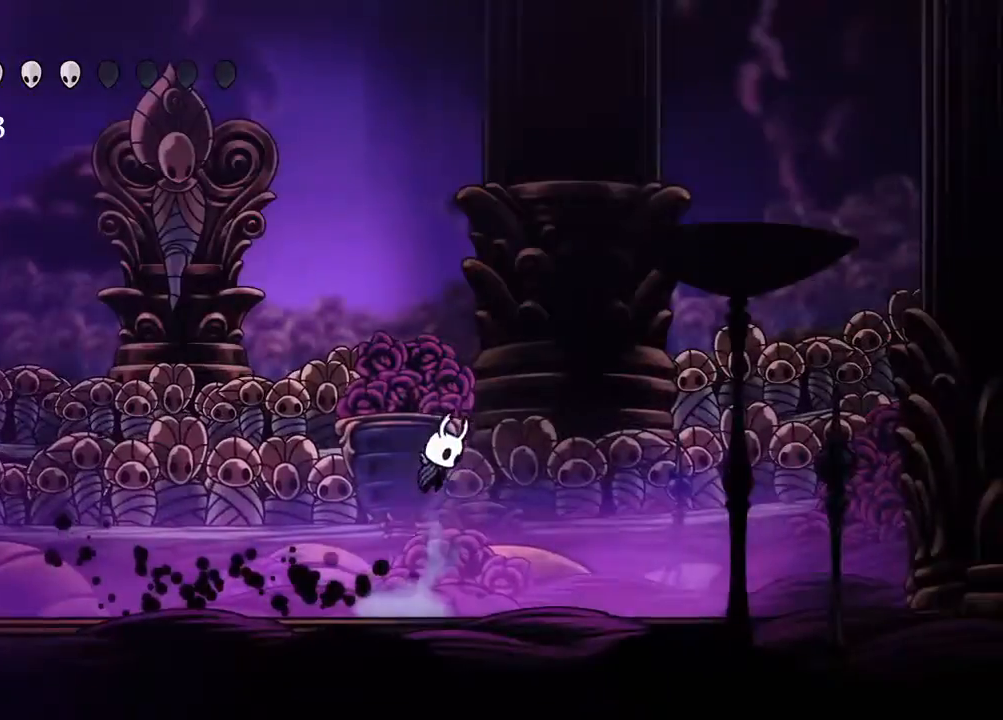
{"dt_ms": 500, "buttons": ["DPAD_DOWN"], "left_stick": "center", "right_stick": "center", "events": [[33, "DPAD_LEFT", "down"], [117, "A", "up"], [217, "DPAD_LEFT", "up"], [267, "A", "down"], [417, "DPAD_DOWN", "down"], [483, "A", "up"]]}
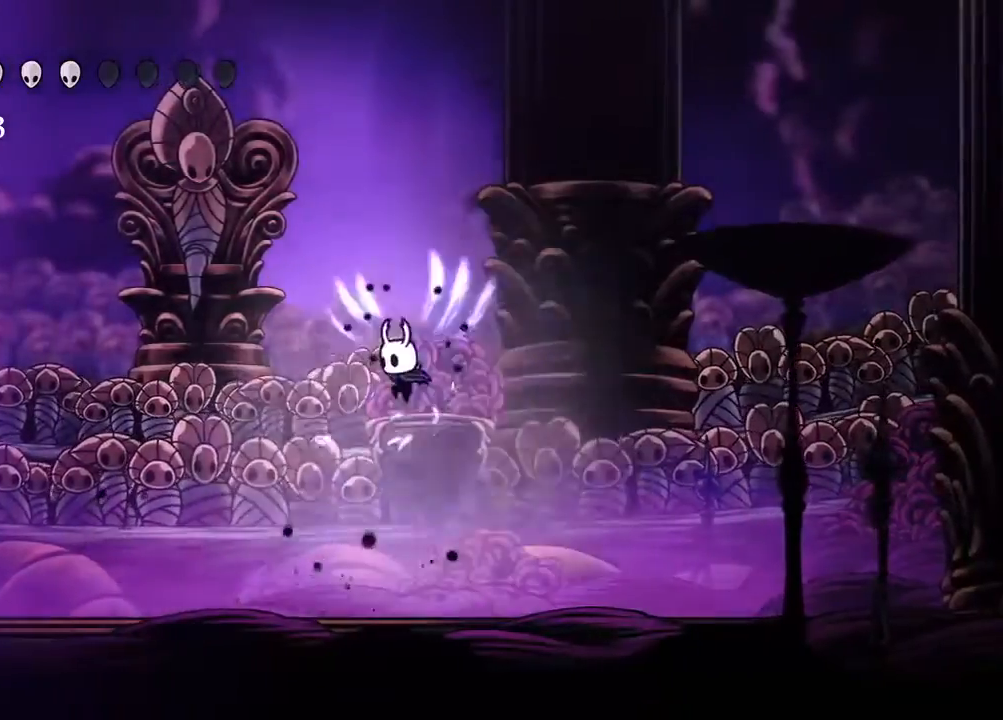
{"dt_ms": 500, "buttons": [], "left_stick": "center", "right_stick": "center", "events": [[117, "Y", "down"], [217, "Y", "up"], [483, "DPAD_DOWN", "up"]]}
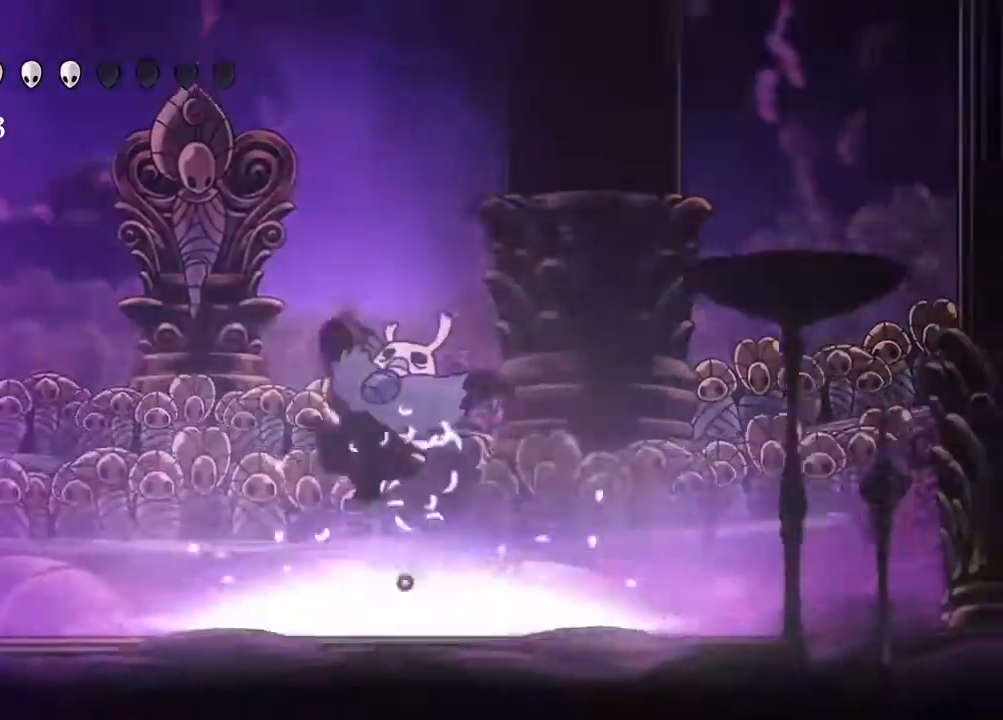
{"dt_ms": 500, "buttons": ["DPAD_RIGHT"], "left_stick": "center", "right_stick": "center", "events": [[417, "DPAD_RIGHT", "down"]]}
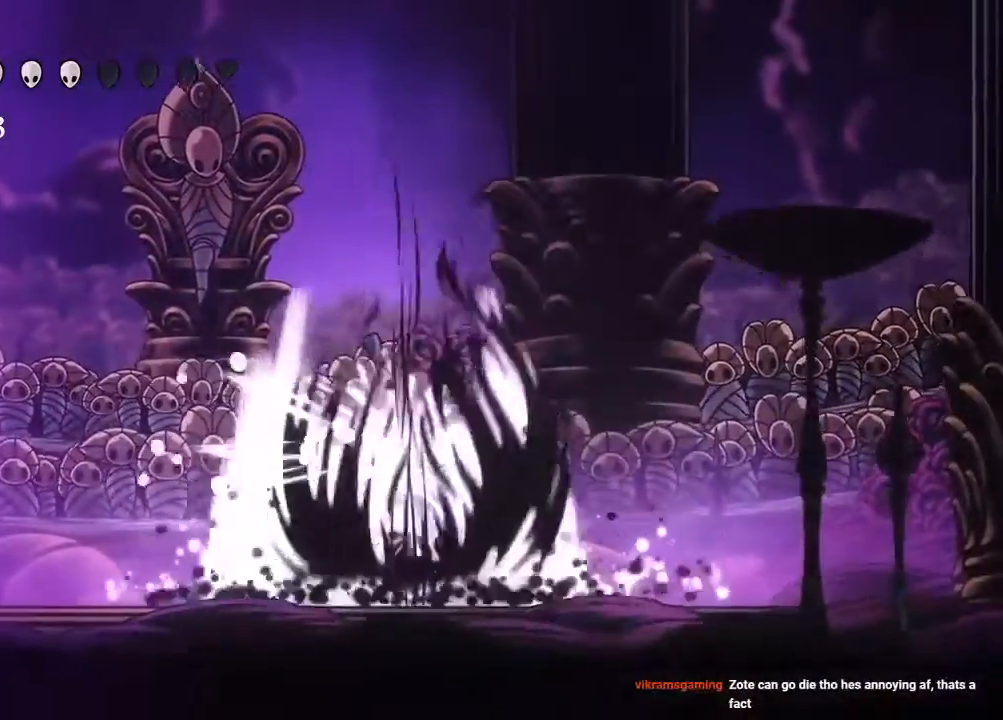
{"dt_ms": 500, "buttons": ["DPAD_RIGHT"], "left_stick": "center", "right_stick": "center", "events": []}
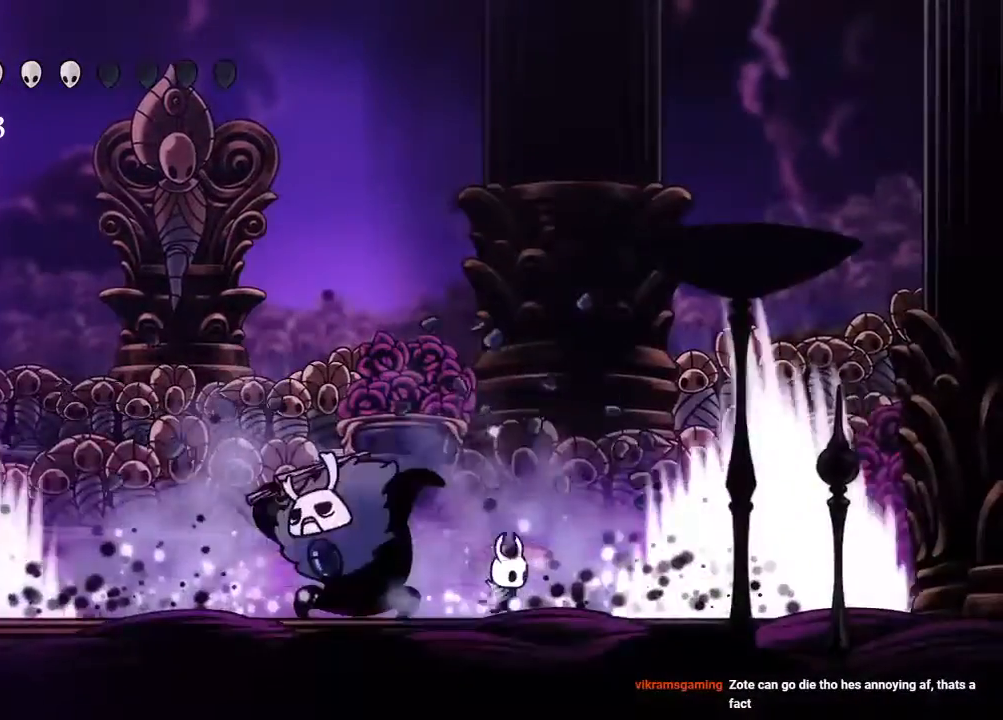
{"dt_ms": 500, "buttons": ["X", "DPAD_LEFT"], "left_stick": "center", "right_stick": "center", "events": [[50, "DPAD_RIGHT", "up"], [67, "DPAD_LEFT", "down"], [83, "X", "down"], [183, "DPAD_LEFT", "up"], [217, "X", "up"], [417, "DPAD_LEFT", "down"], [467, "X", "down"]]}
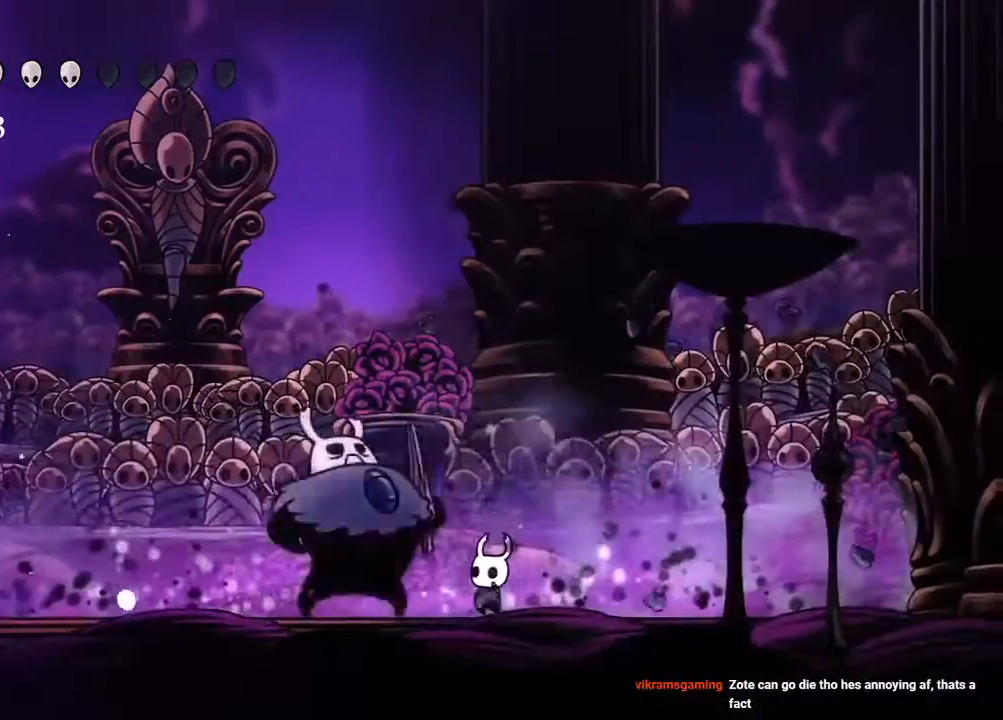
{"dt_ms": 500, "buttons": ["DPAD_LEFT"], "left_stick": "center", "right_stick": "center", "events": [[33, "DPAD_LEFT", "up"], [83, "X", "up"], [467, "DPAD_LEFT", "down"]]}
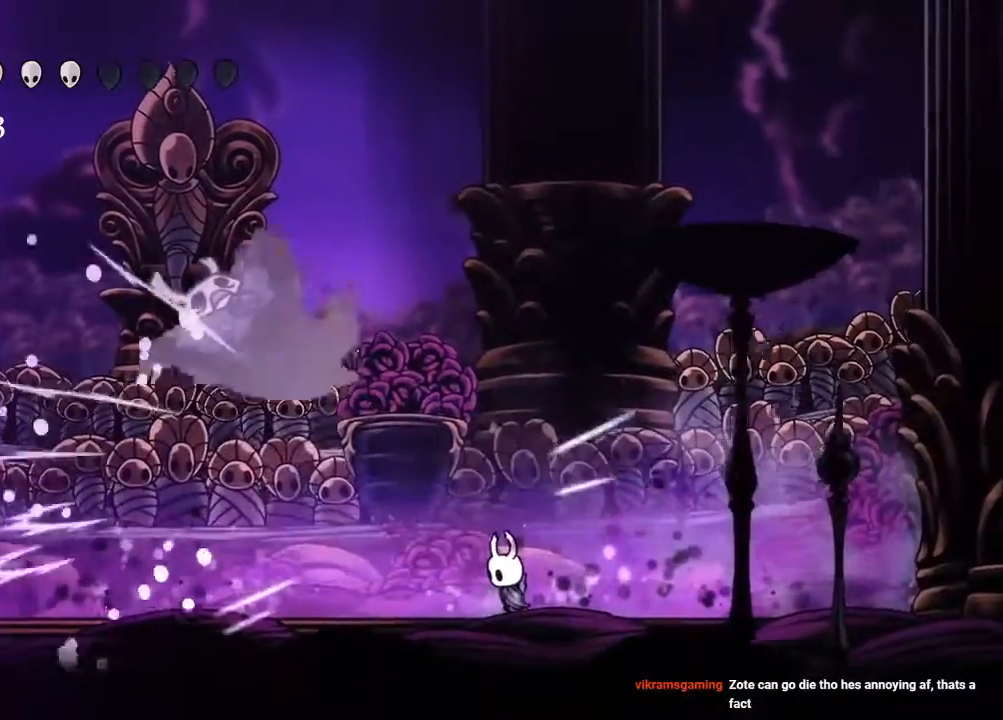
{"dt_ms": 500, "buttons": ["DPAD_LEFT"], "left_stick": "center", "right_stick": "center", "events": []}
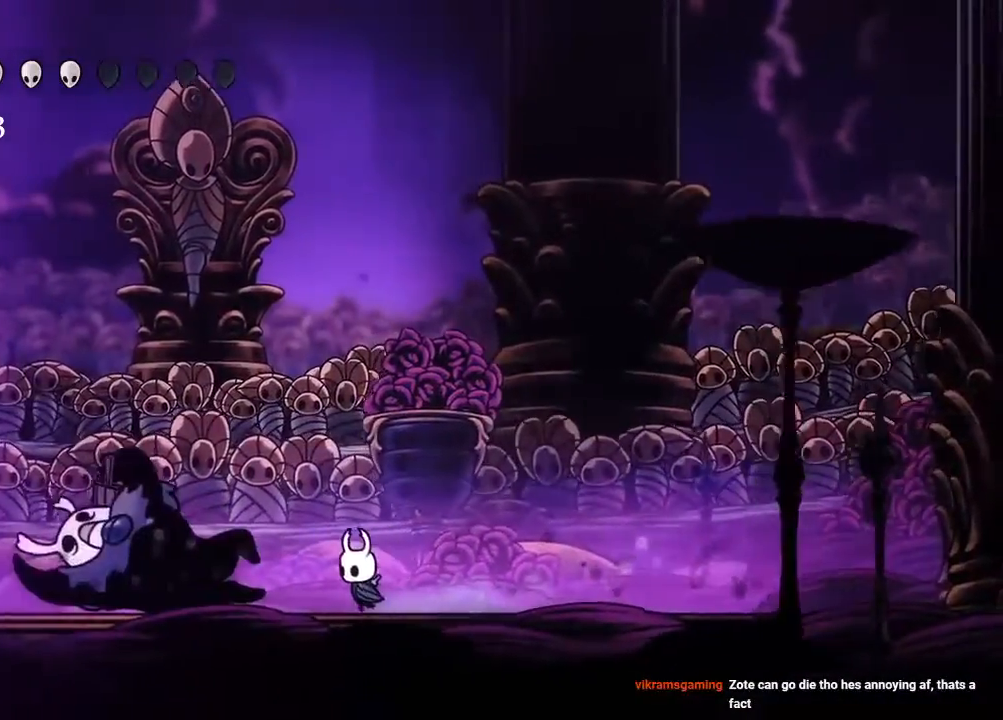
{"dt_ms": 500, "buttons": ["X"], "left_stick": "center", "right_stick": "center", "events": [[67, "X", "down"], [217, "X", "up"], [250, "DPAD_LEFT", "up"], [450, "X", "down"]]}
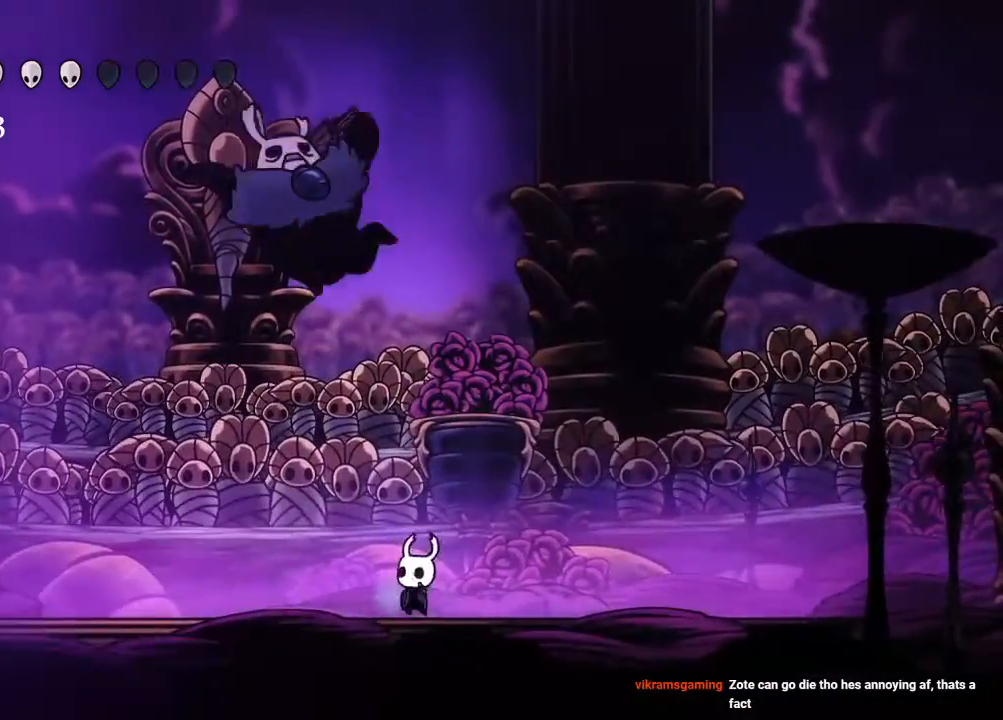
{"dt_ms": 500, "buttons": ["R2", "DPAD_LEFT"], "left_stick": "center", "right_stick": "center", "events": [[100, "X", "up"], [183, "DPAD_LEFT", "down"], [400, "R2", "down"]]}
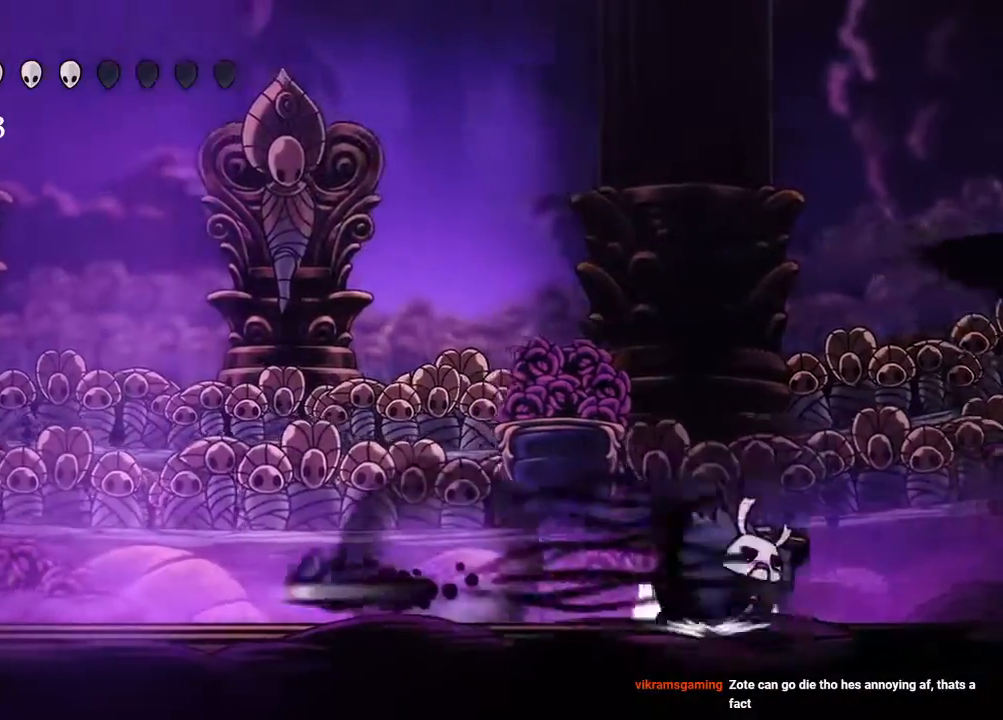
{"dt_ms": 500, "buttons": ["A", "DPAD_RIGHT"], "left_stick": "center", "right_stick": "center", "events": [[100, "R2", "up"], [400, "DPAD_LEFT", "up"], [467, "DPAD_RIGHT", "down"], [483, "A", "down"]]}
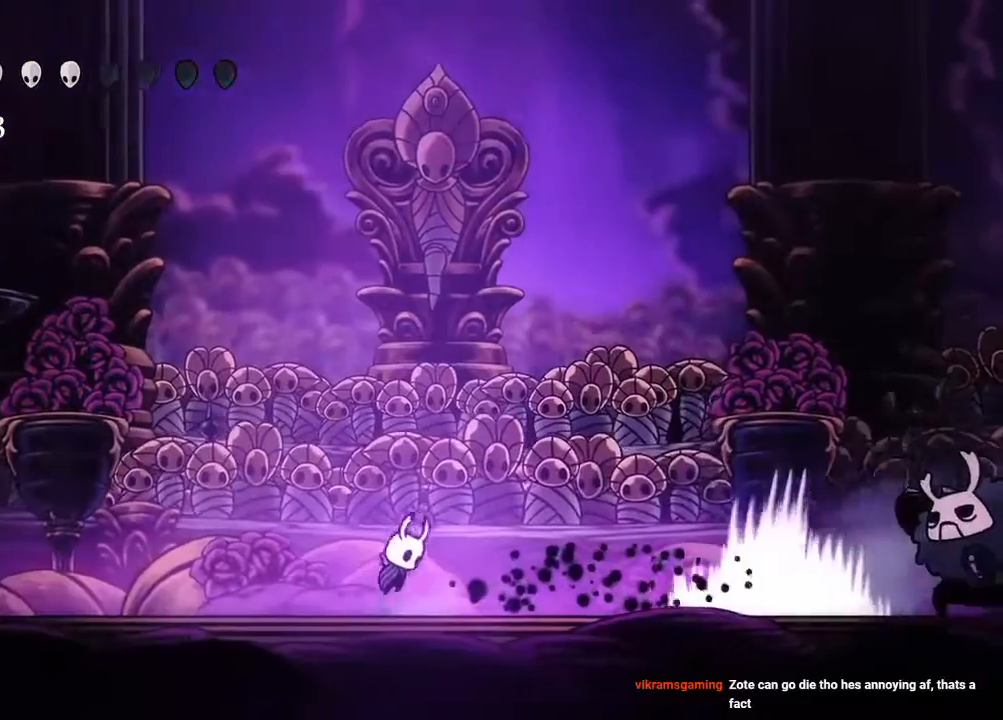
{"dt_ms": 500, "buttons": ["DPAD_RIGHT"], "left_stick": "center", "right_stick": "center", "events": [[267, "A", "up"]]}
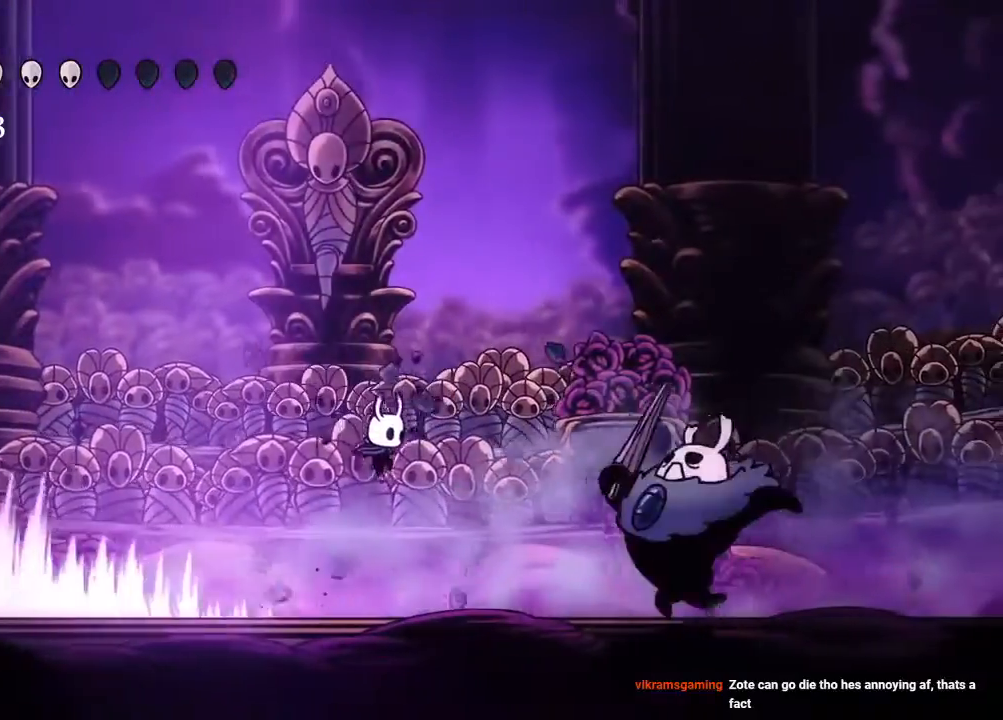
{"dt_ms": 500, "buttons": ["A", "DPAD_LEFT"], "left_stick": "center", "right_stick": "center", "events": [[117, "DPAD_RIGHT", "up"], [133, "X", "down"], [150, "DPAD_LEFT", "down"], [217, "X", "up"], [317, "A", "down"], [433, "DPAD_UP", "down"], [483, "DPAD_UP", "up"]]}
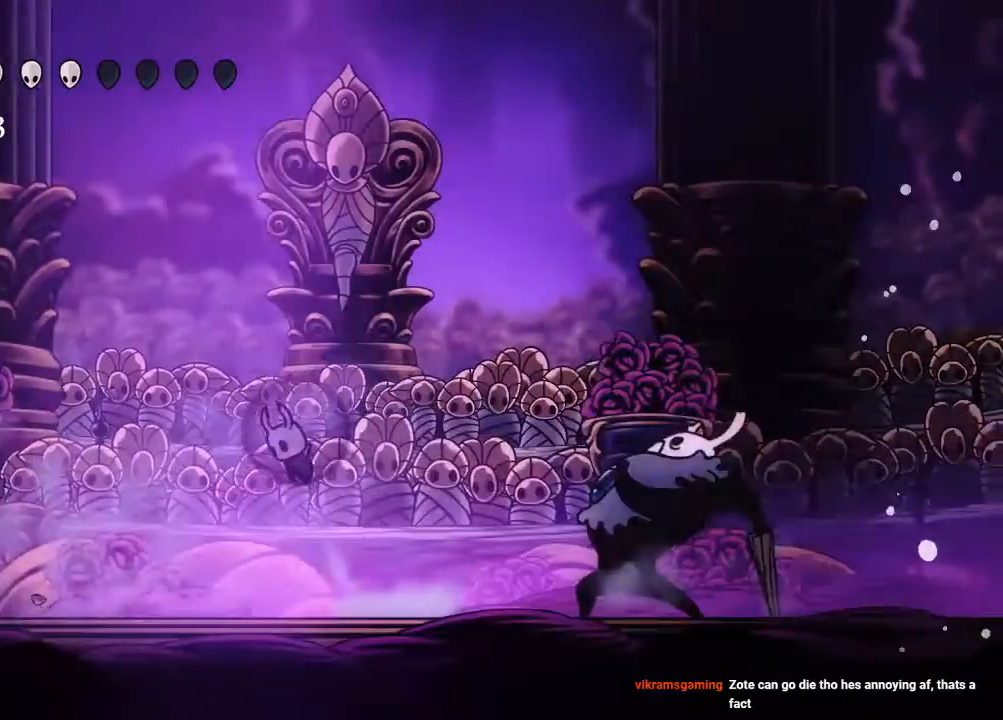
{"dt_ms": 500, "buttons": ["A", "DPAD_DOWN", "DPAD_RIGHT"], "left_stick": "center", "right_stick": "center", "events": [[17, "DPAD_LEFT", "up"], [67, "DPAD_RIGHT", "down"], [233, "DPAD_DOWN", "down"]]}
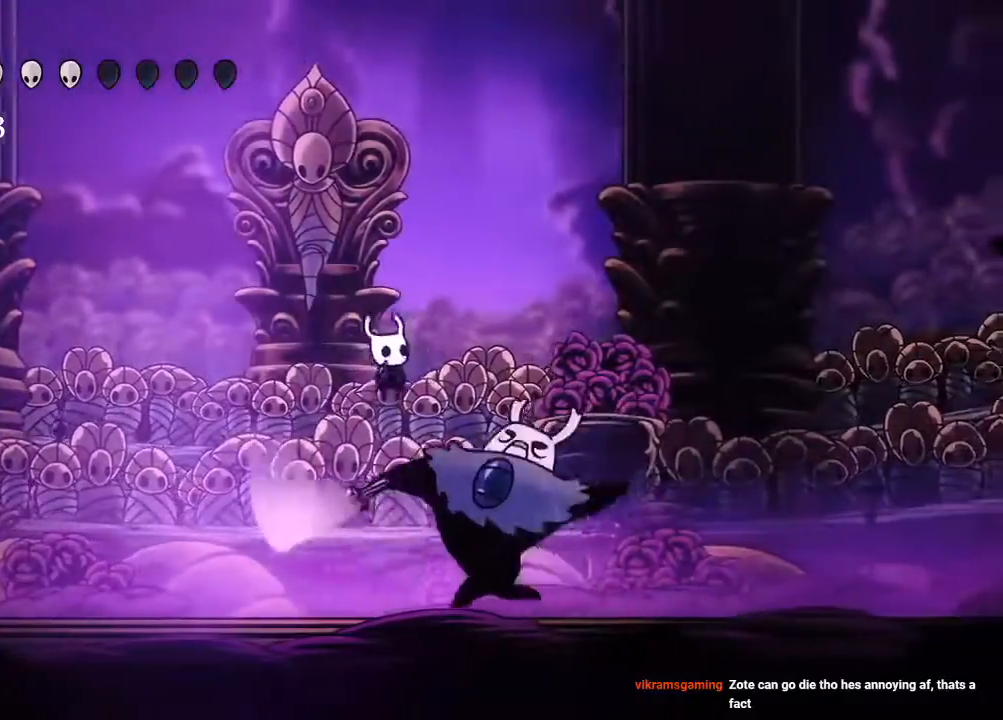
{"dt_ms": 500, "buttons": ["X", "DPAD_DOWN", "DPAD_LEFT"], "left_stick": "center", "right_stick": "center", "events": [[17, "X", "down"], [83, "DPAD_RIGHT", "up"], [150, "A", "up"], [183, "DPAD_LEFT", "down"], [183, "X", "up"], [500, "X", "down"]]}
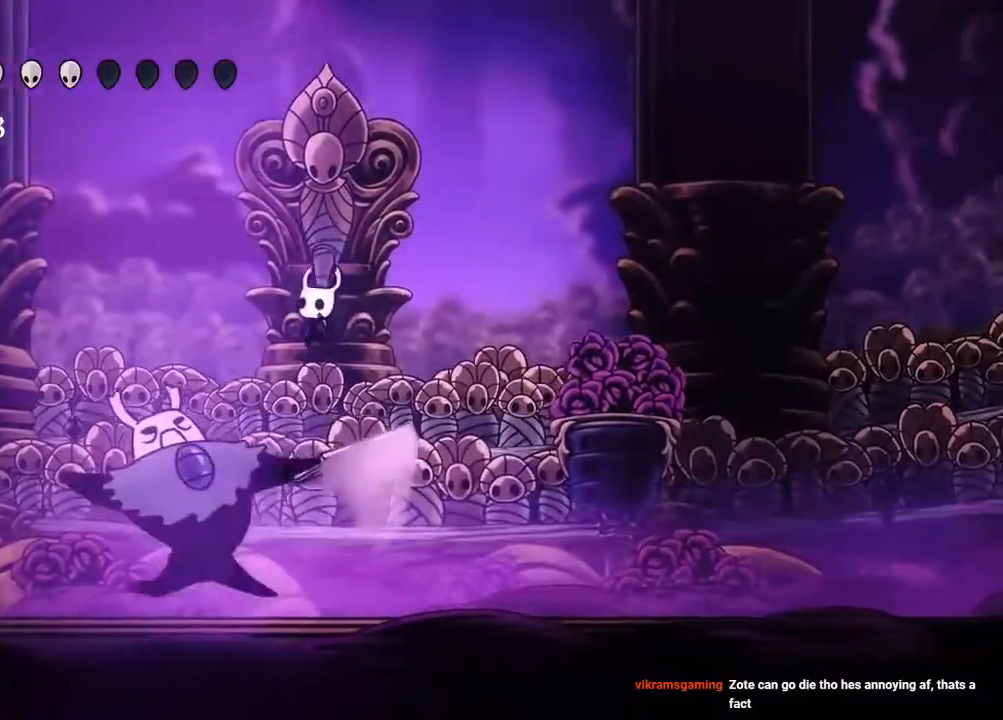
{"dt_ms": 500, "buttons": ["DPAD_DOWN", "DPAD_RIGHT"], "left_stick": "center", "right_stick": "center", "events": [[217, "X", "up"], [233, "DPAD_LEFT", "up"], [467, "DPAD_RIGHT", "down"]]}
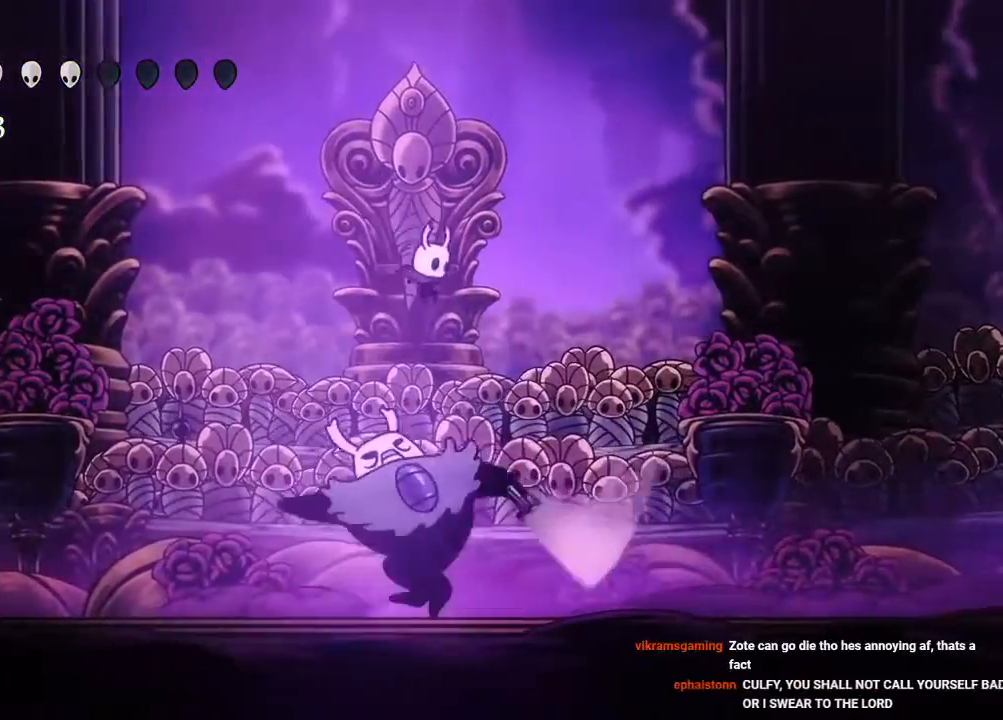
{"dt_ms": 500, "buttons": ["DPAD_DOWN"], "left_stick": "center", "right_stick": "center", "events": [[50, "X", "down"], [183, "X", "up"], [400, "DPAD_RIGHT", "up"]]}
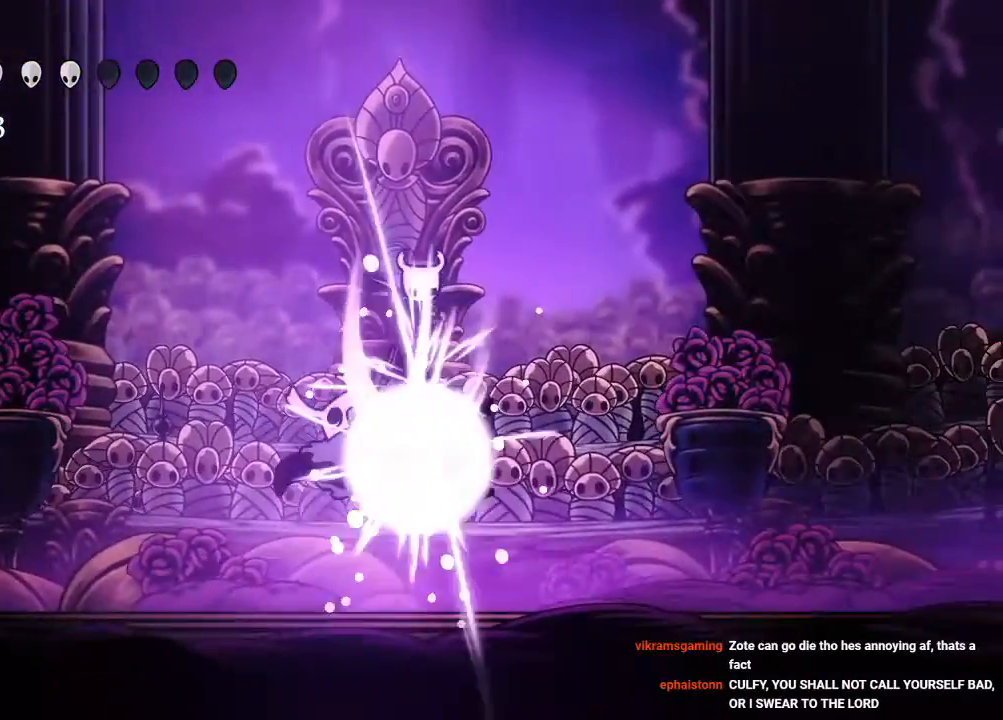
{"dt_ms": 500, "buttons": [], "left_stick": "center", "right_stick": "center", "events": [[183, "DPAD_RIGHT", "down"], [217, "DPAD_DOWN", "up"], [450, "DPAD_RIGHT", "up"]]}
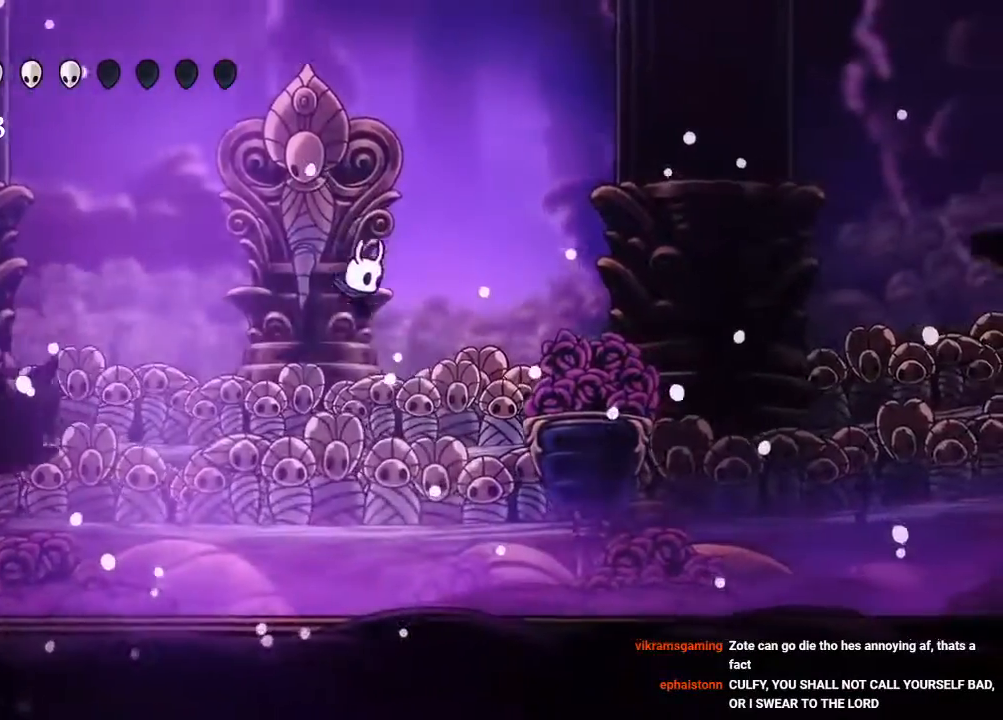
{"dt_ms": 500, "buttons": ["B"], "left_stick": "center", "right_stick": "center", "events": [[500, "B", "down"]]}
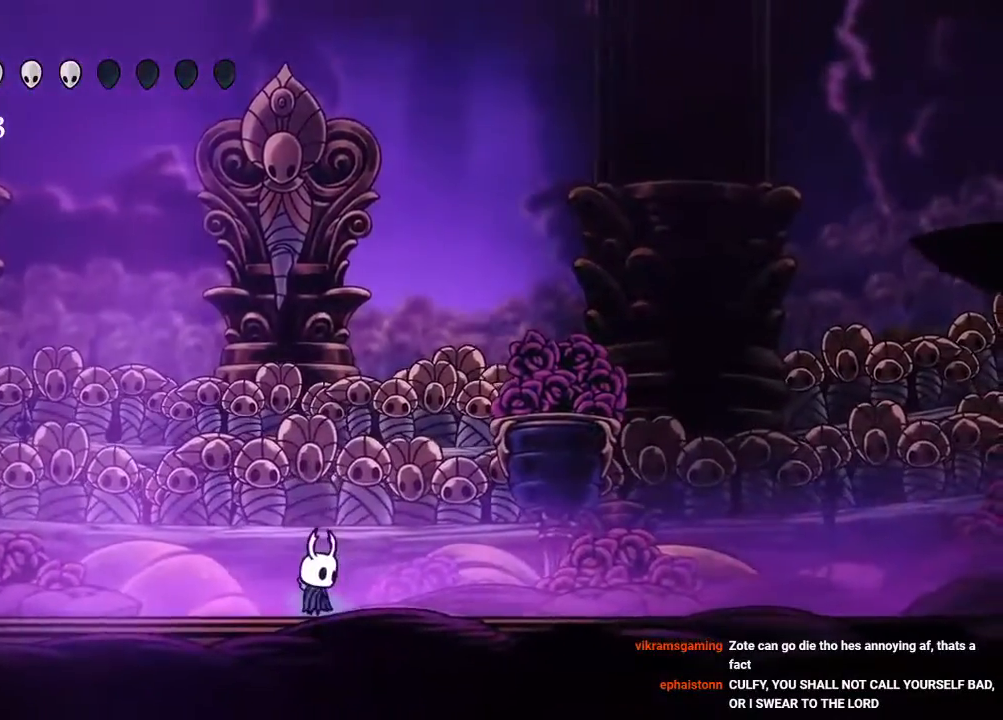
{"dt_ms": 500, "buttons": ["B"], "left_stick": "center", "right_stick": "center", "events": []}
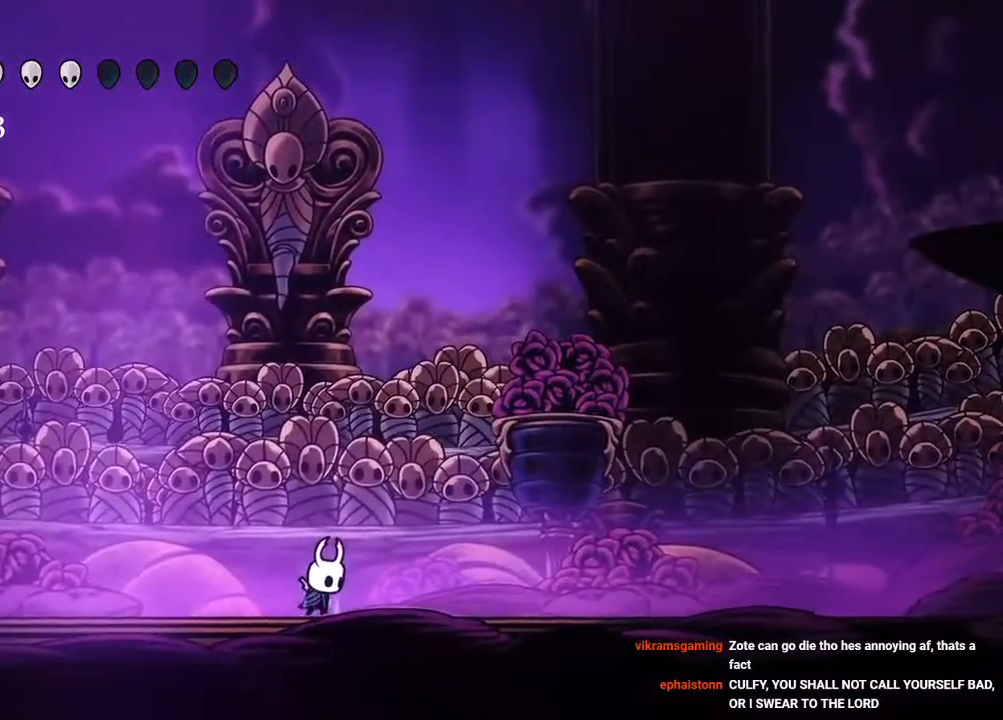
{"dt_ms": 500, "buttons": ["B"], "left_stick": "center", "right_stick": "center", "events": []}
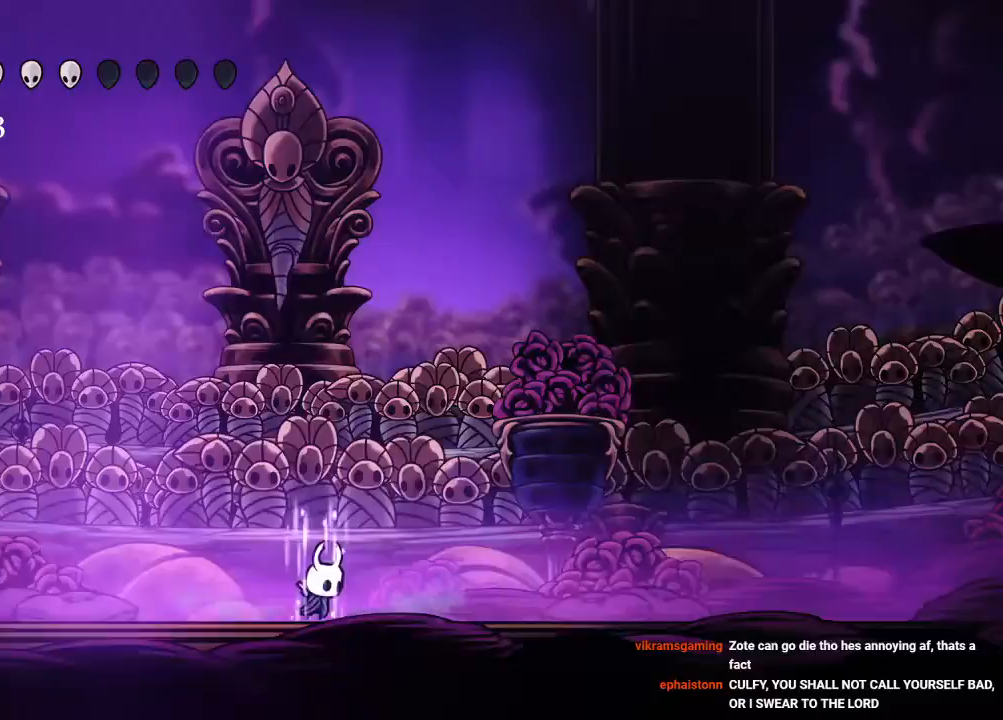
{"dt_ms": 1000, "buttons": ["B"], "left_stick": "center", "right_stick": "center"}
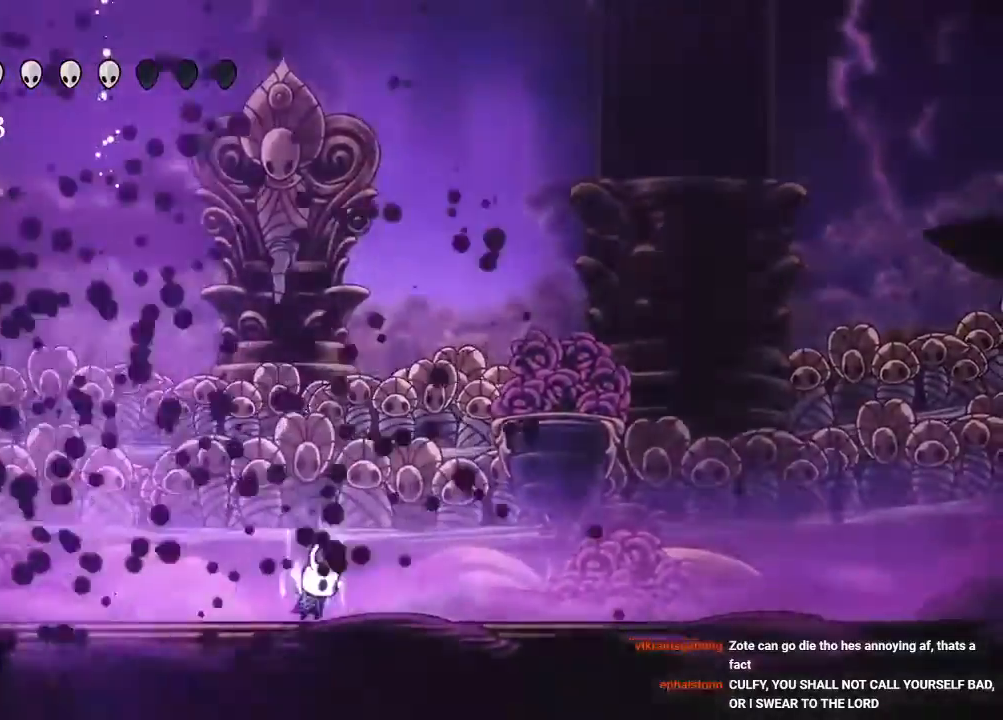
{"dt_ms": 1000, "buttons": ["B"], "left_stick": "center", "right_stick": "center"}
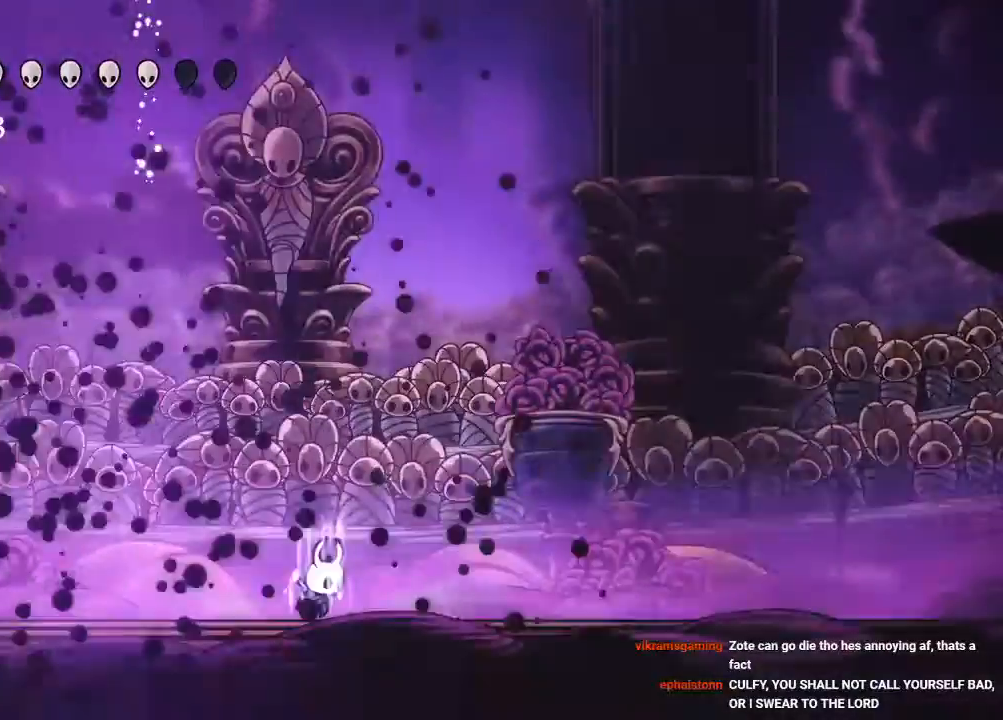
{"dt_ms": 500, "buttons": ["B"], "left_stick": "center", "right_stick": "center", "events": []}
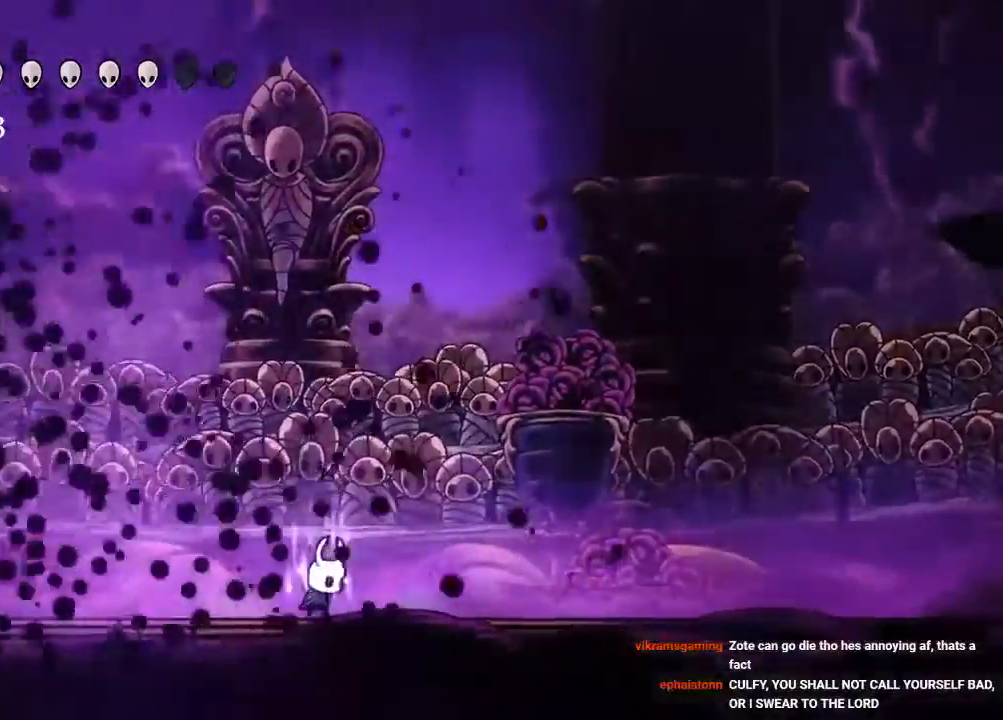
{"dt_ms": 500, "buttons": [], "left_stick": "center", "right_stick": "center", "events": [[317, "B", "up"]]}
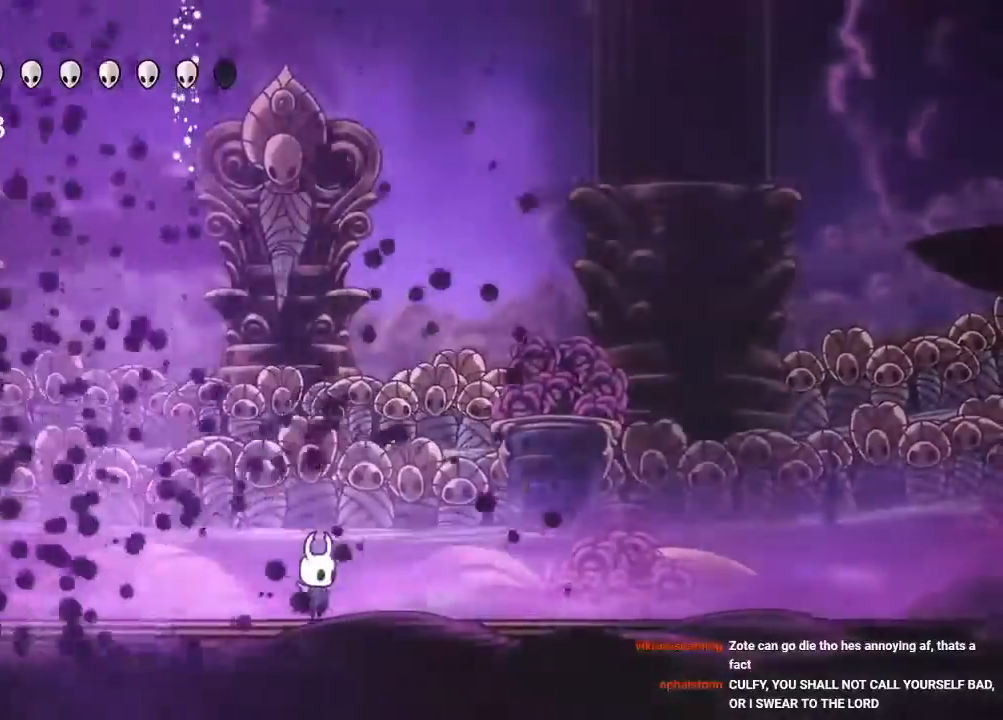
{"dt_ms": 500, "buttons": [], "left_stick": "center", "right_stick": "center", "events": []}
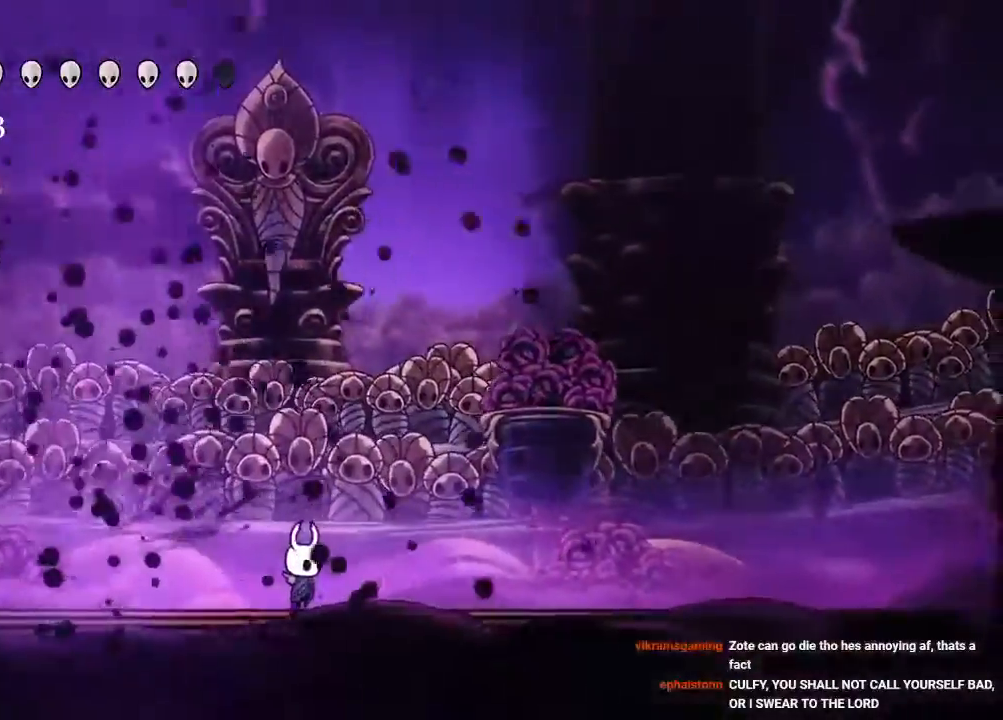
{"dt_ms": 500, "buttons": [], "left_stick": "center", "right_stick": "center", "events": []}
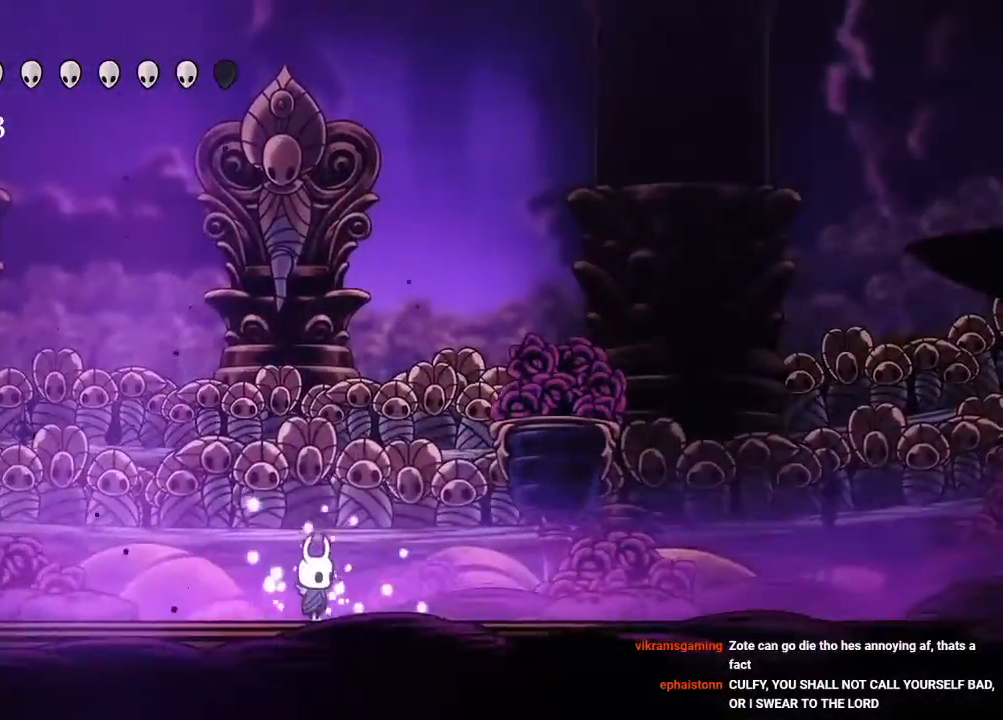
{"dt_ms": 500, "buttons": ["B"], "left_stick": "center", "right_stick": "center", "events": [[183, "B", "down"]]}
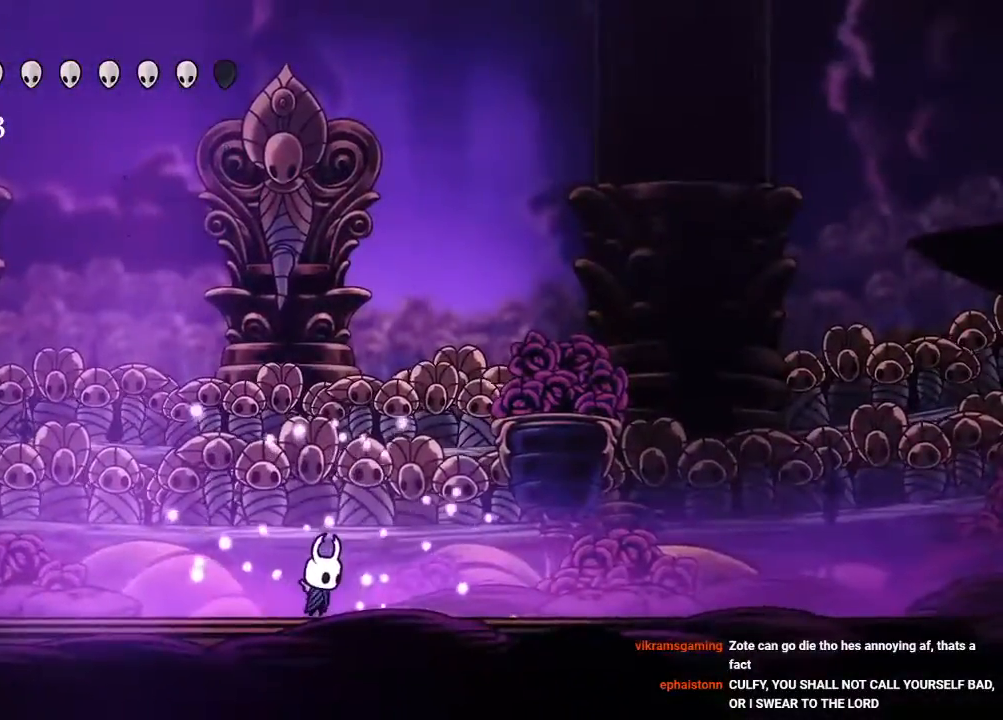
{"dt_ms": 500, "buttons": ["B"], "left_stick": "center", "right_stick": "center", "events": []}
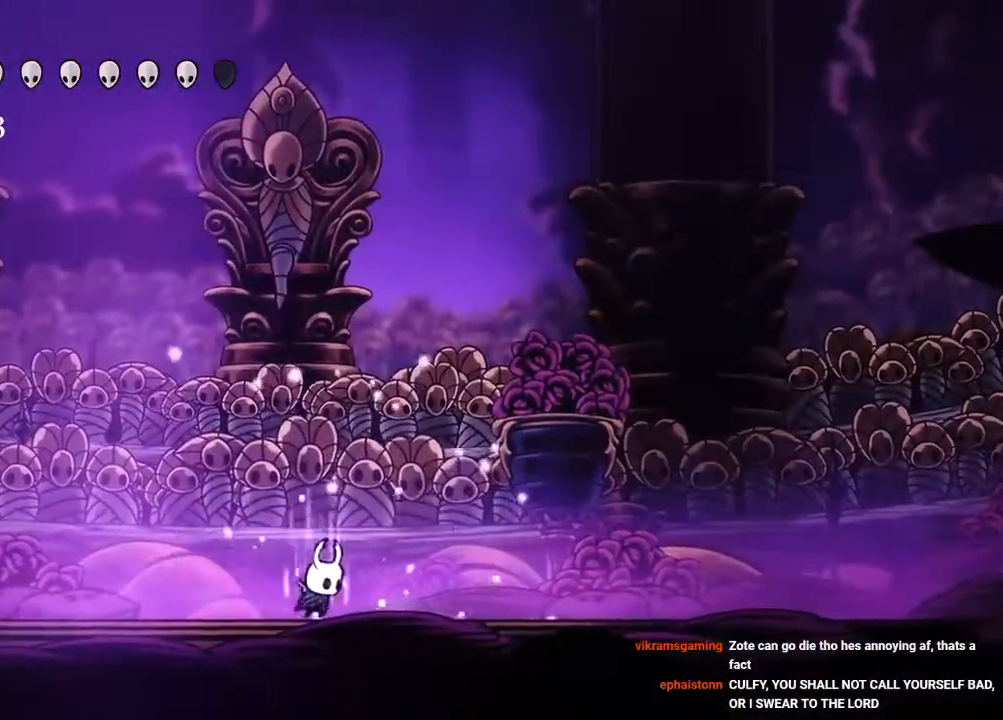
{"dt_ms": 500, "buttons": ["B"], "left_stick": "center", "right_stick": "center", "events": []}